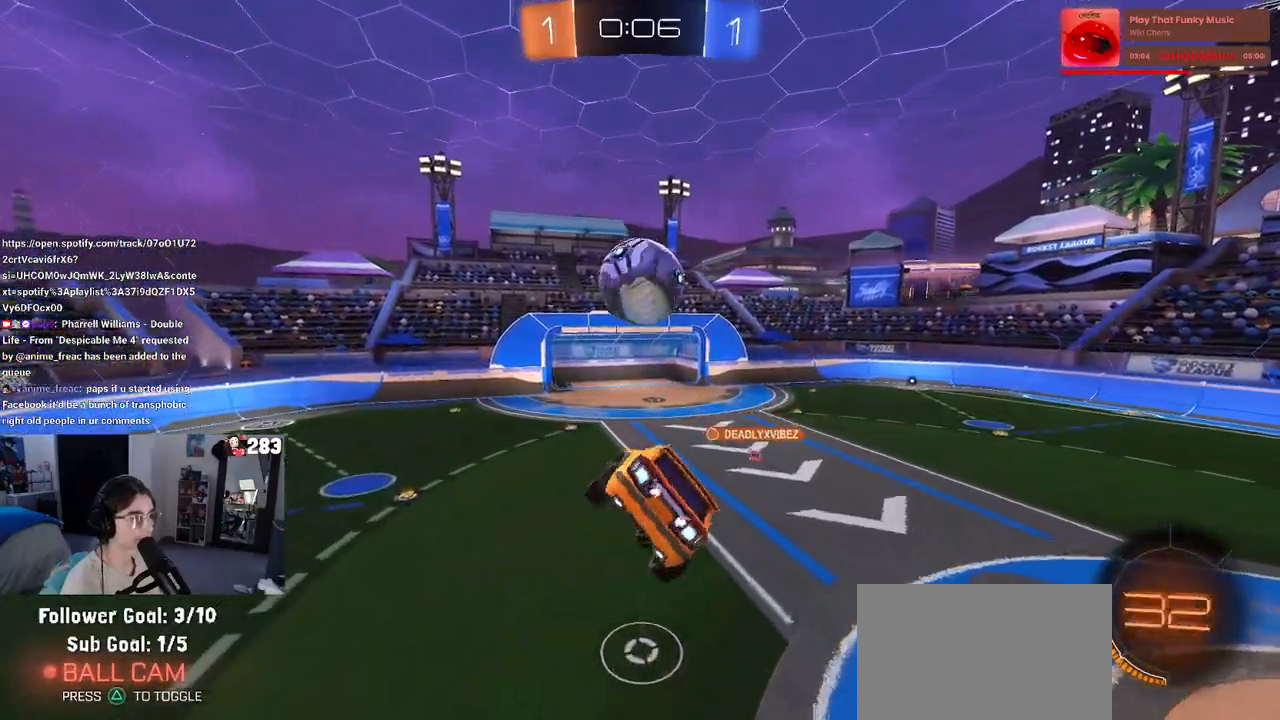
Gameplay with a controller (PlayStation layout); each line is a JSON object with the inputs held at the frame after it. "events" lists button and stick changes between this image and that frame as [ms after this image, input, new state], when the widget could be followed in between.
{"buttons": [], "left_stick": "left", "right_stick": "center", "events": [[50, "left_stick", "down-left"], [267, "left_stick", "down"], [350, "R1", "up"], [350, "left_stick", "center"], [417, "TRIANGLE", "down"], [467, "left_stick", "left"], [500, "TRIANGLE", "up"]]}
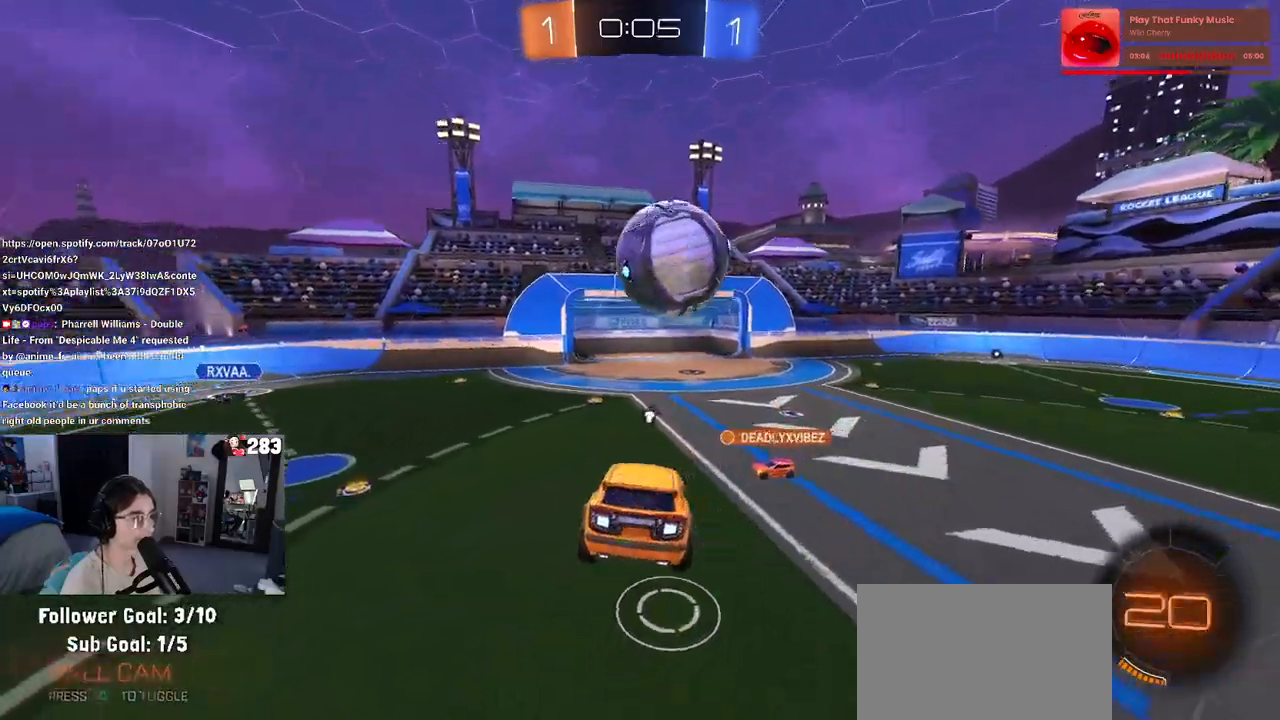
{"buttons": ["R2"], "left_stick": "center", "right_stick": "center", "events": [[50, "left_stick", "center"], [233, "left_stick", "right"], [467, "R2", "down"], [483, "left_stick", "center"]]}
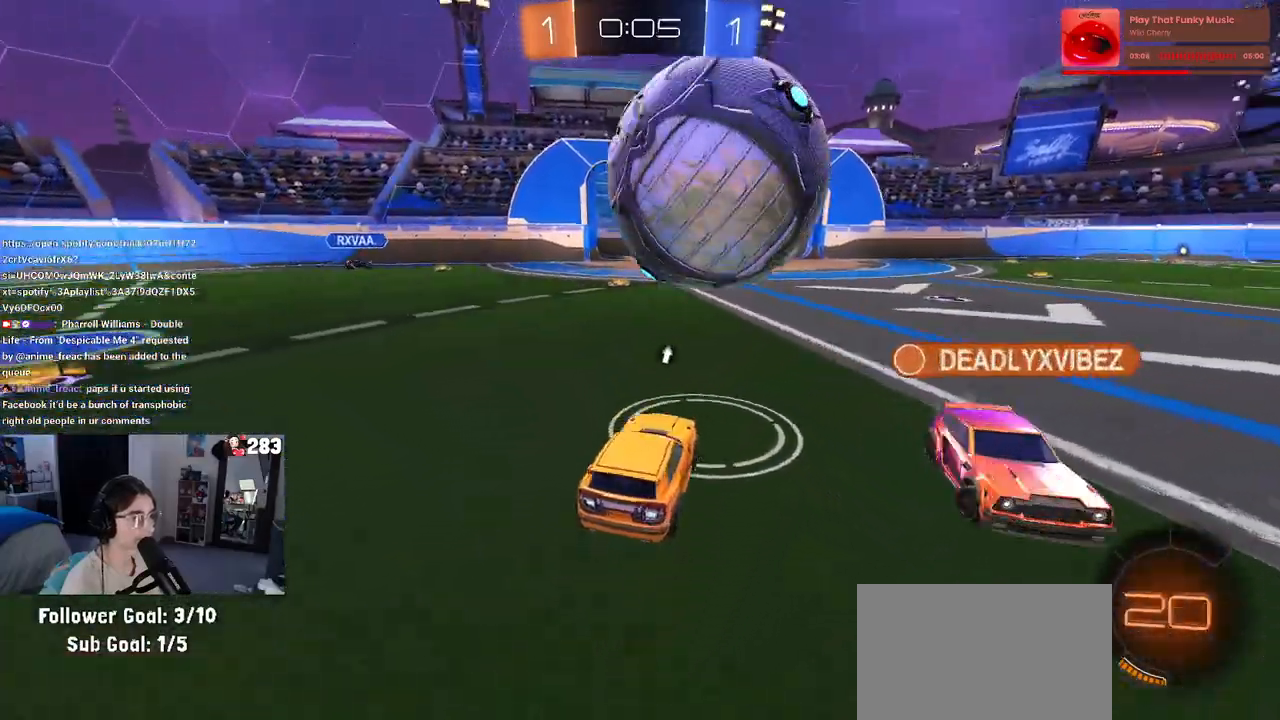
{"buttons": [], "left_stick": "down-right", "right_stick": "center", "events": [[100, "R1", "down"], [150, "left_stick", "right"], [267, "left_stick", "left"], [283, "R1", "up"], [300, "R2", "up"], [383, "left_stick", "center"], [500, "left_stick", "down-right"]]}
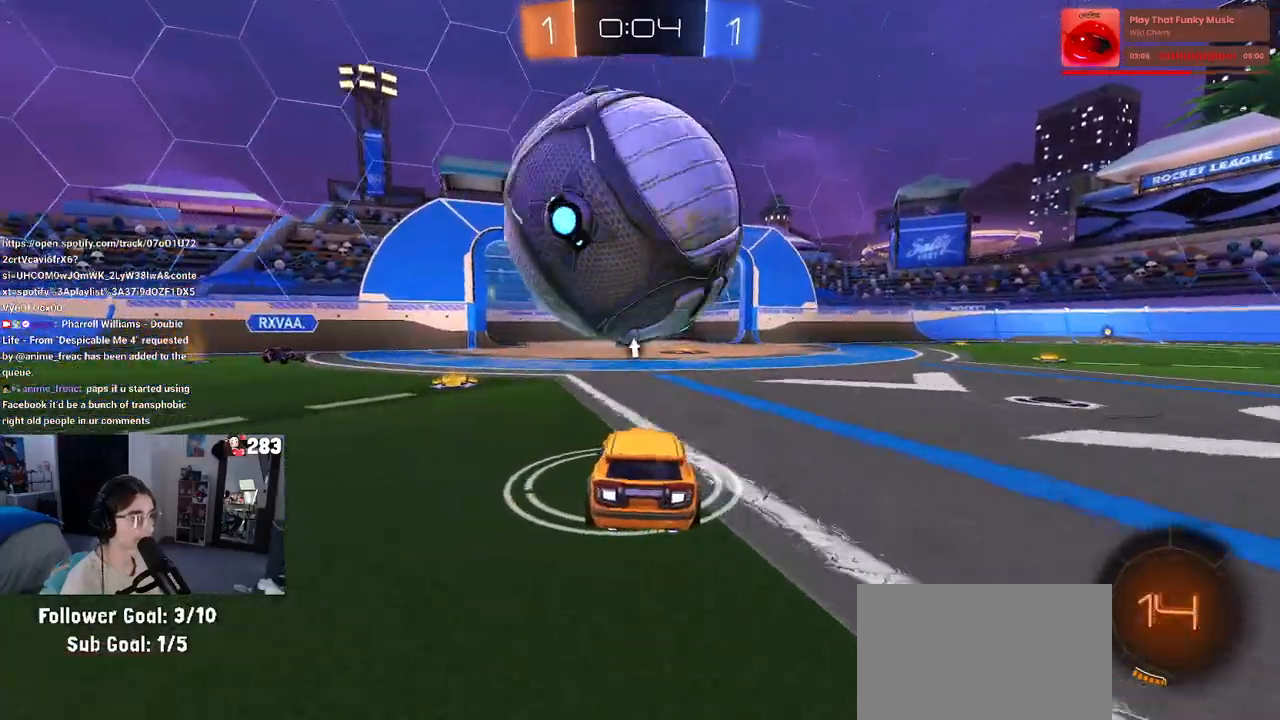
{"buttons": ["CROSS", "R1", "R2"], "left_stick": "left", "right_stick": "center", "events": [[50, "CROSS", "down"], [200, "CROSS", "up"], [283, "left_stick", "down-left"], [300, "R1", "down"], [350, "R2", "down"], [367, "CROSS", "down"], [500, "left_stick", "left"]]}
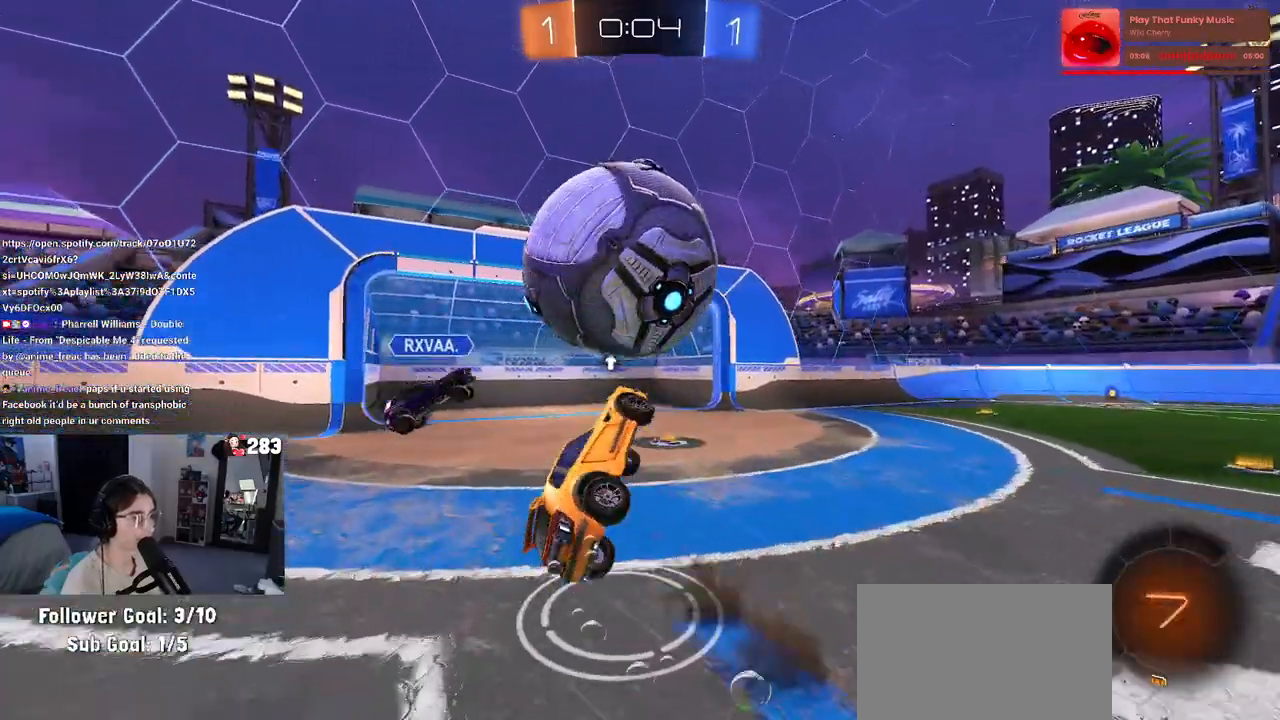
{"buttons": ["L1", "R2"], "left_stick": "up-left", "right_stick": "center", "events": [[17, "CROSS", "up"], [17, "R1", "up"], [17, "left_stick", "center"], [167, "TRIANGLE", "down"], [250, "left_stick", "up-right"], [300, "TRIANGLE", "up"], [350, "L1", "down"], [417, "left_stick", "up-left"]]}
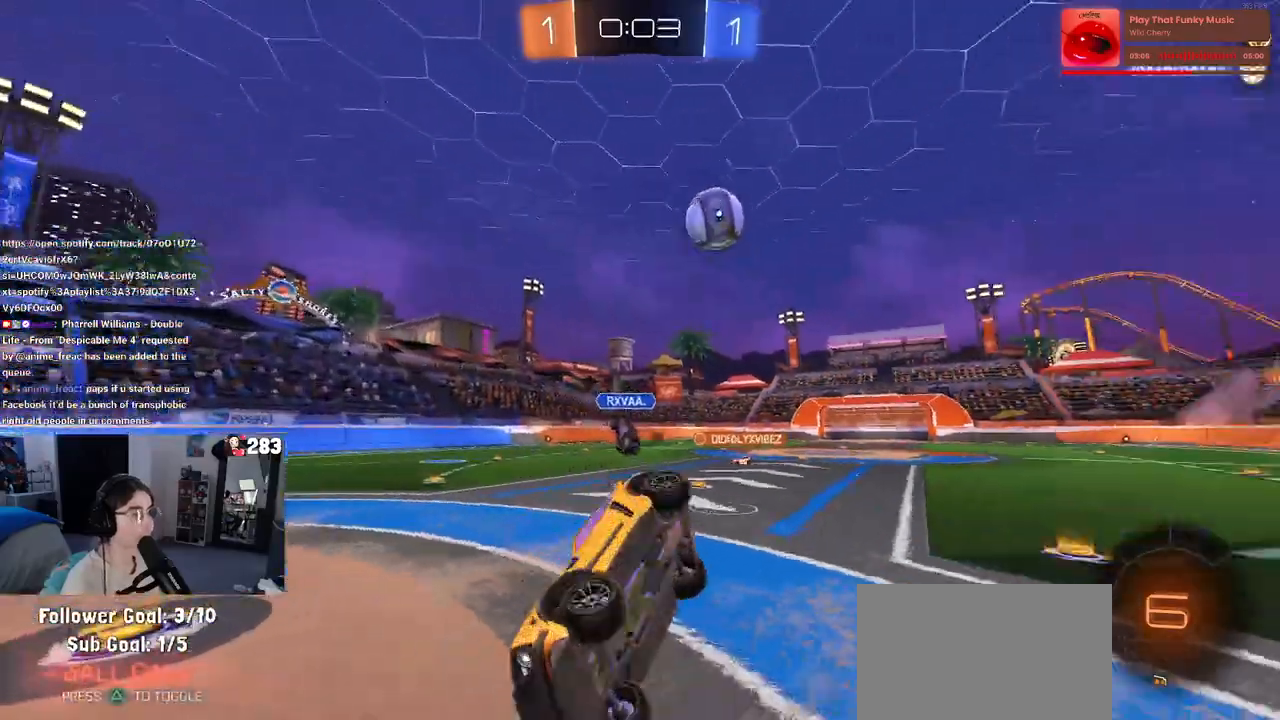
{"buttons": ["R2"], "left_stick": "center", "right_stick": "center", "events": [[17, "left_stick", "left"], [33, "L1", "up"], [117, "left_stick", "center"]]}
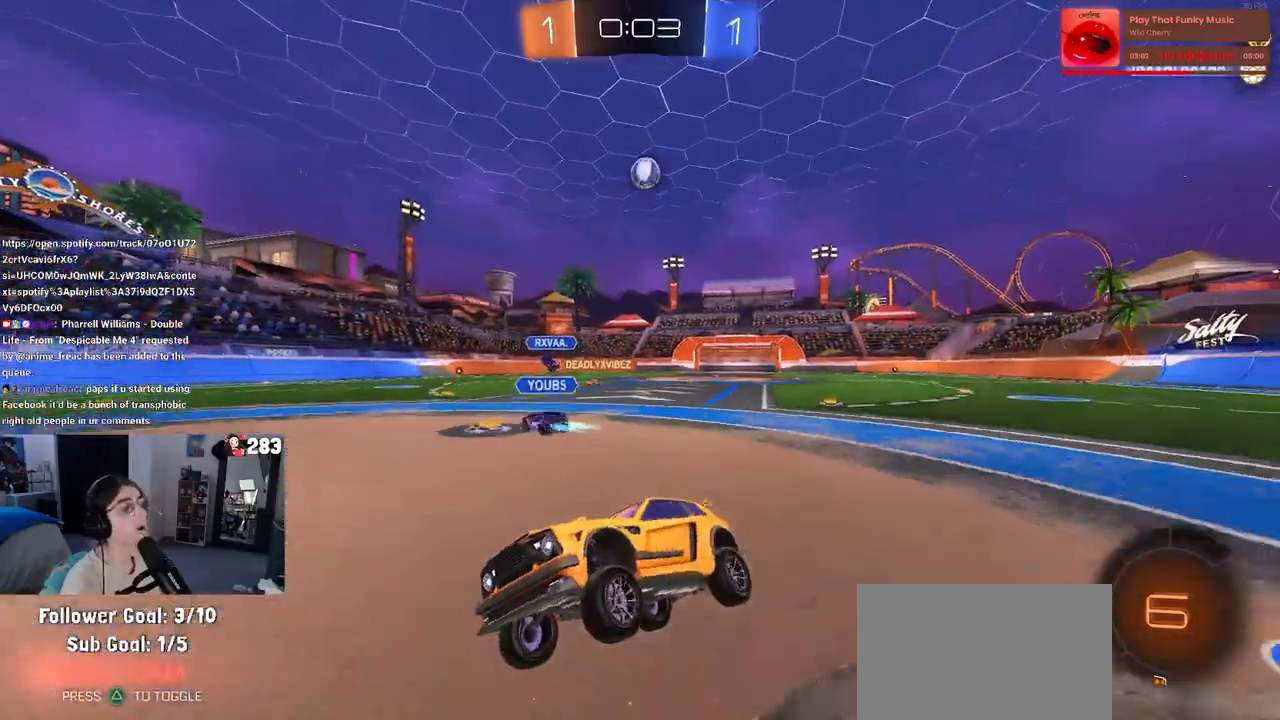
{"buttons": ["R2"], "left_stick": "center", "right_stick": "center", "events": [[167, "left_stick", "right"], [317, "left_stick", "center"]]}
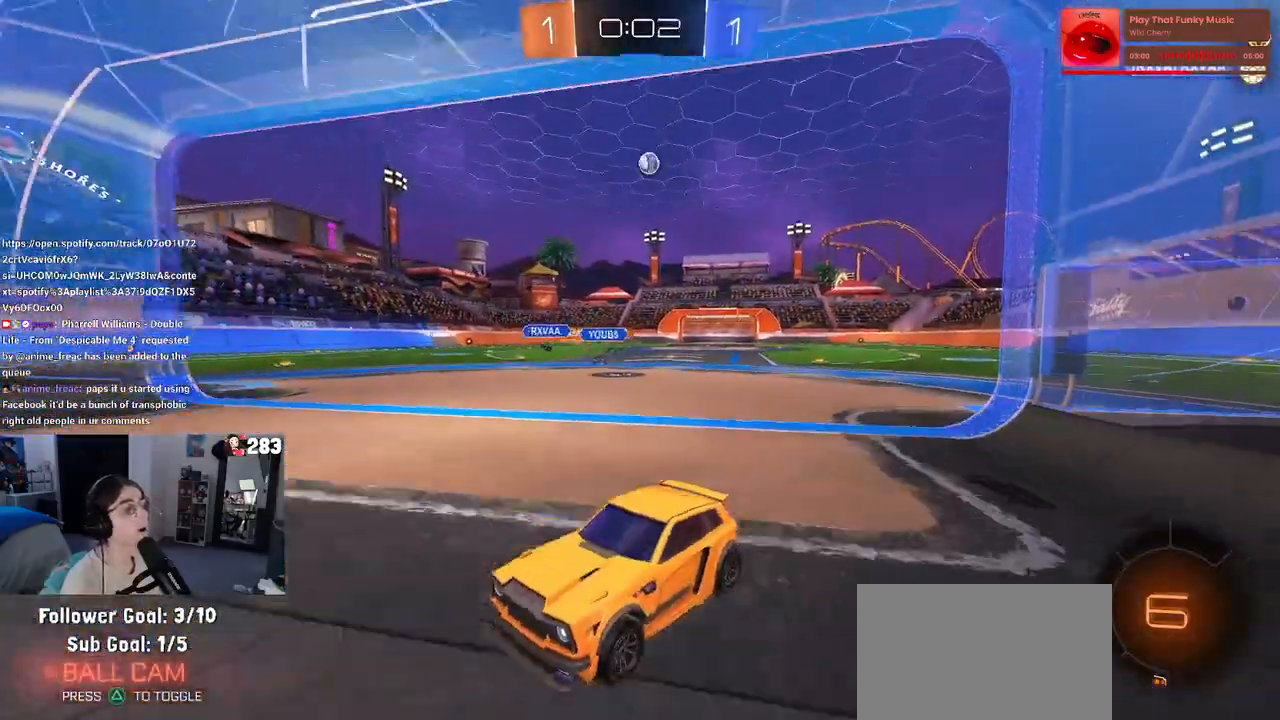
{"buttons": ["R2"], "left_stick": "center", "right_stick": "center", "events": [[233, "left_stick", "left"], [500, "left_stick", "center"]]}
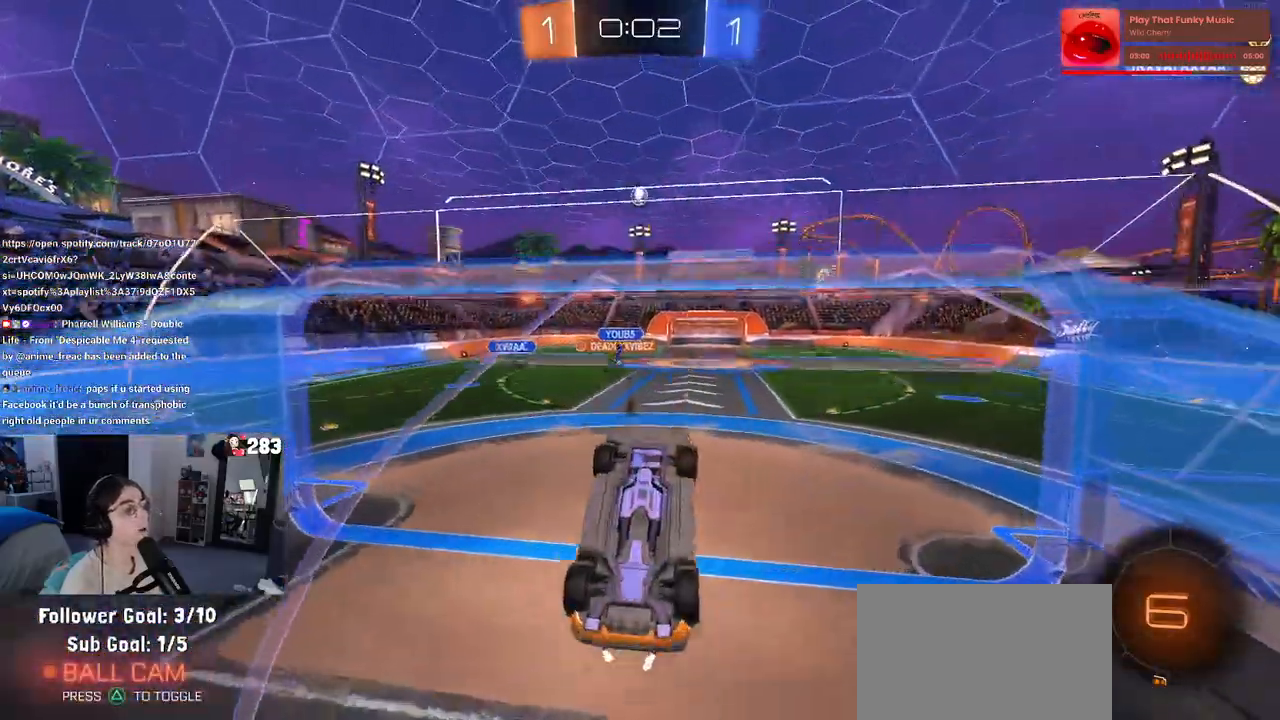
{"buttons": ["SQUARE", "R1", "R2"], "left_stick": "down-left", "right_stick": "center", "events": [[67, "left_stick", "right"], [117, "CROSS", "down"], [200, "left_stick", "left"], [250, "SQUARE", "down"], [267, "CROSS", "up"], [267, "R1", "down"], [500, "left_stick", "down-left"]]}
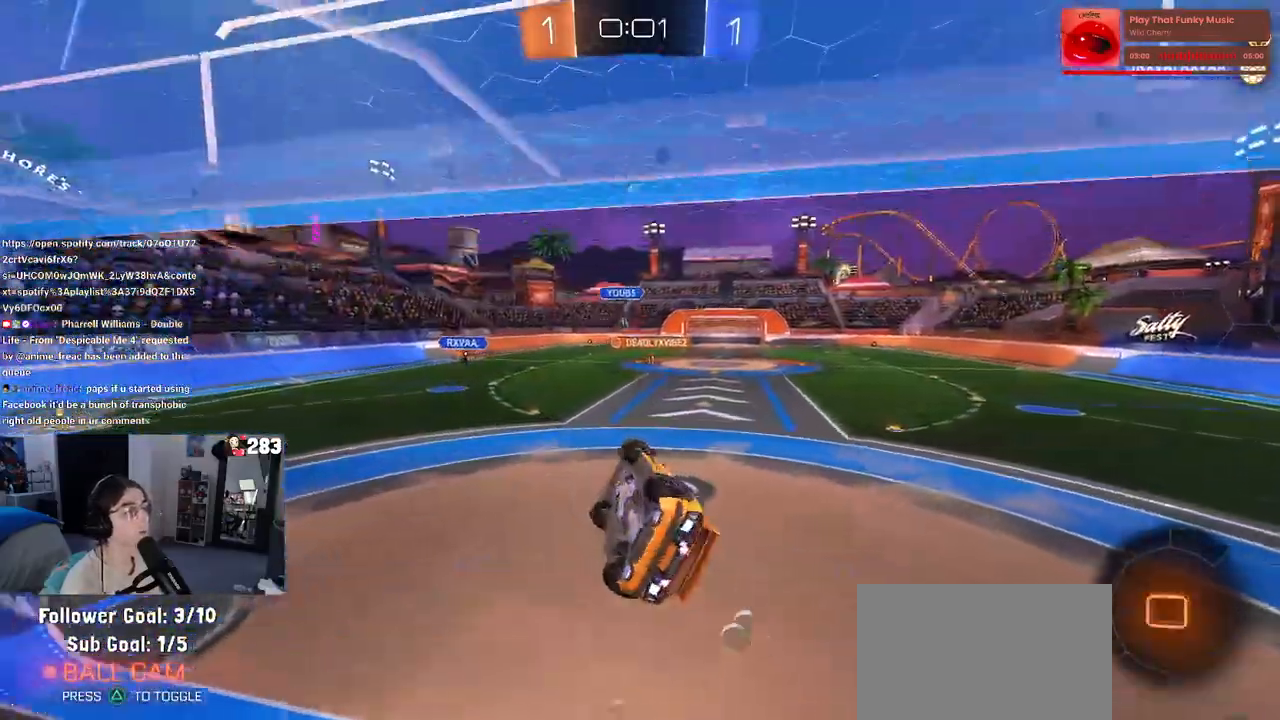
{"buttons": ["R2"], "left_stick": "center", "right_stick": "center", "events": [[183, "R1", "up"], [233, "SQUARE", "up"], [367, "left_stick", "center"]]}
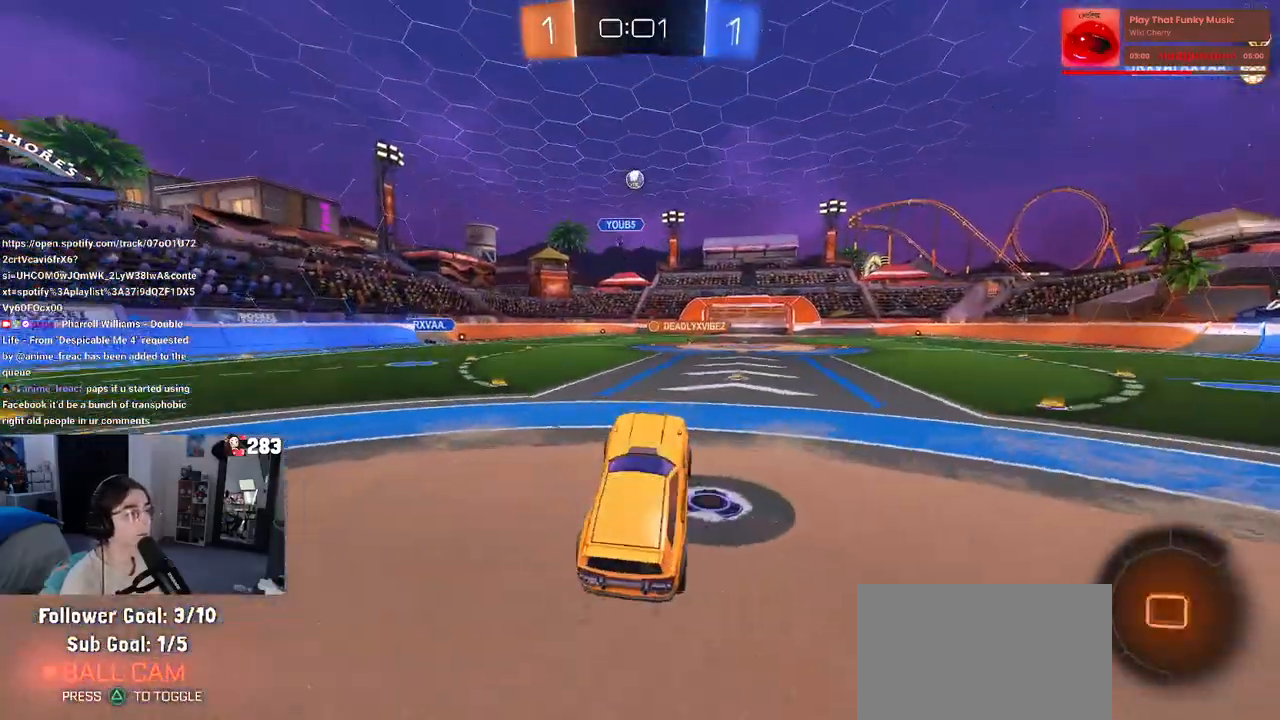
{"buttons": ["CROSS", "R2"], "left_stick": "up-right", "right_stick": "center", "events": [[67, "left_stick", "up-right"], [167, "CROSS", "down"], [183, "left_stick", "up-left"], [267, "CROSS", "up"], [333, "CROSS", "down"], [367, "left_stick", "up-right"], [417, "CROSS", "up"], [500, "CROSS", "down"]]}
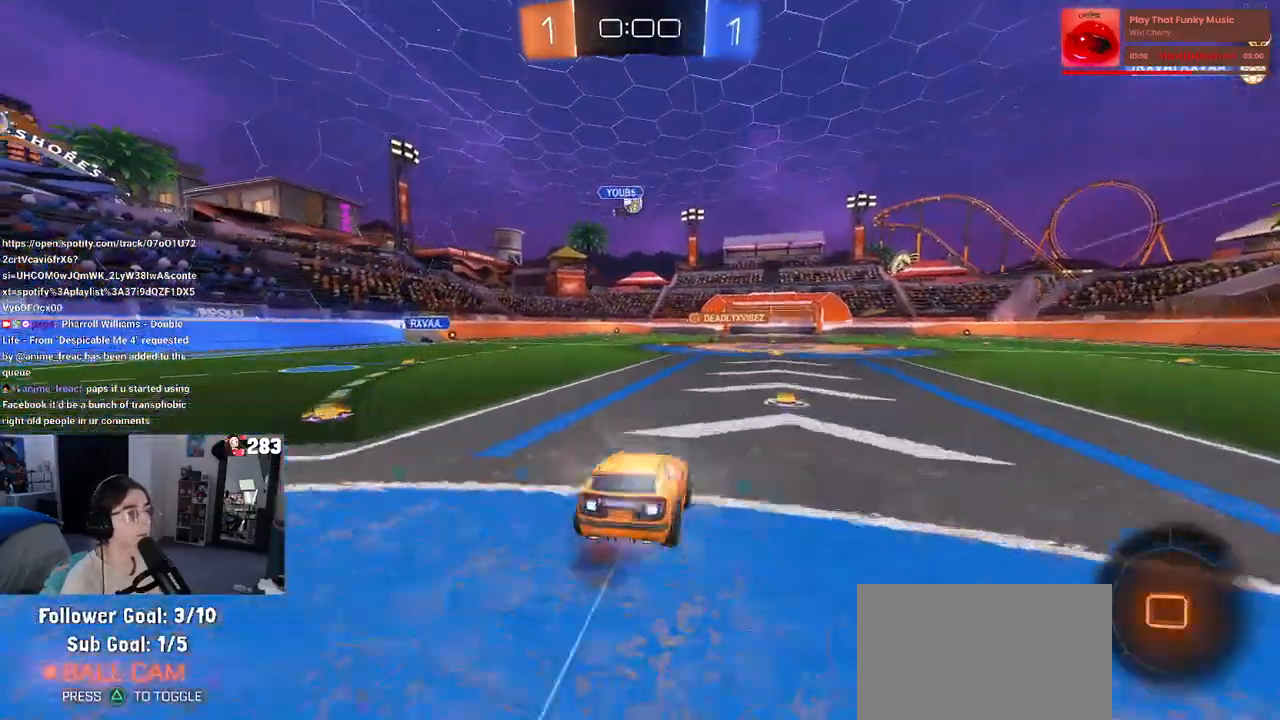
{"buttons": ["SQUARE", "R2"], "left_stick": "down-right", "right_stick": "center", "events": [[33, "SQUARE", "down"], [50, "left_stick", "down-right"], [83, "CROSS", "up"]]}
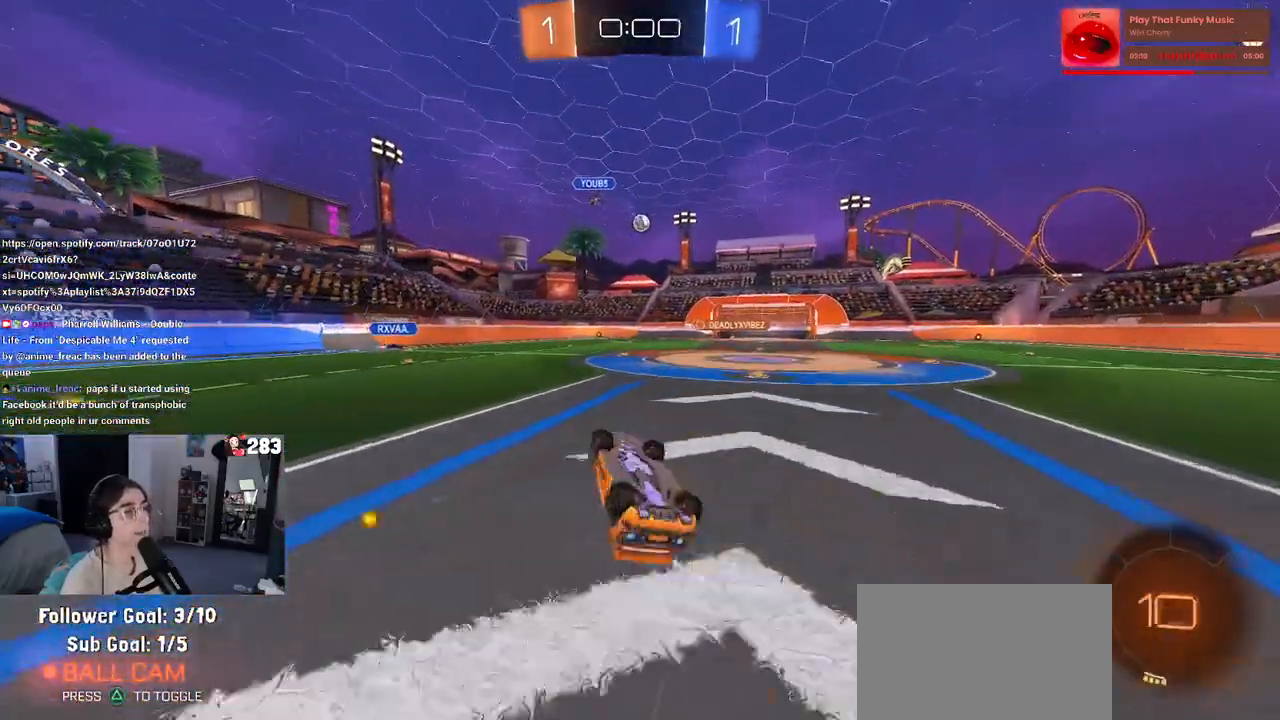
{"buttons": ["R2"], "left_stick": "center", "right_stick": "center", "events": [[283, "SQUARE", "up"], [333, "left_stick", "center"]]}
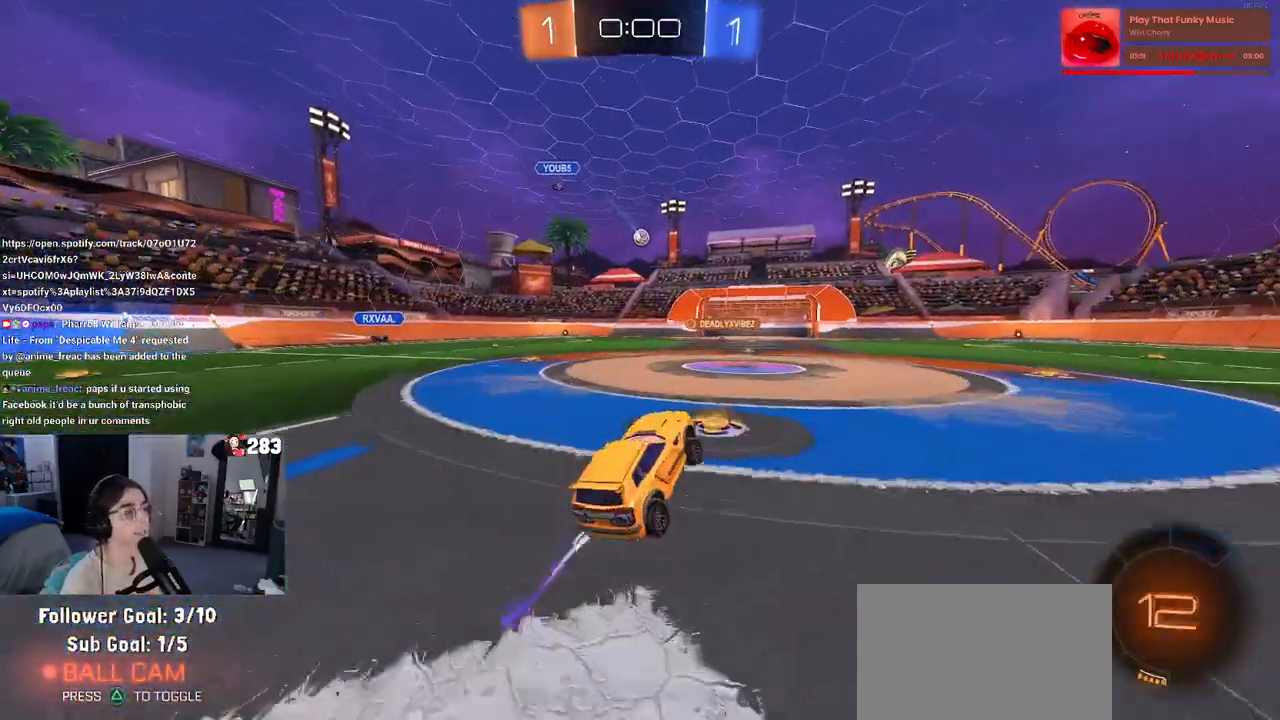
{"buttons": ["R2"], "left_stick": "center", "right_stick": "center", "events": []}
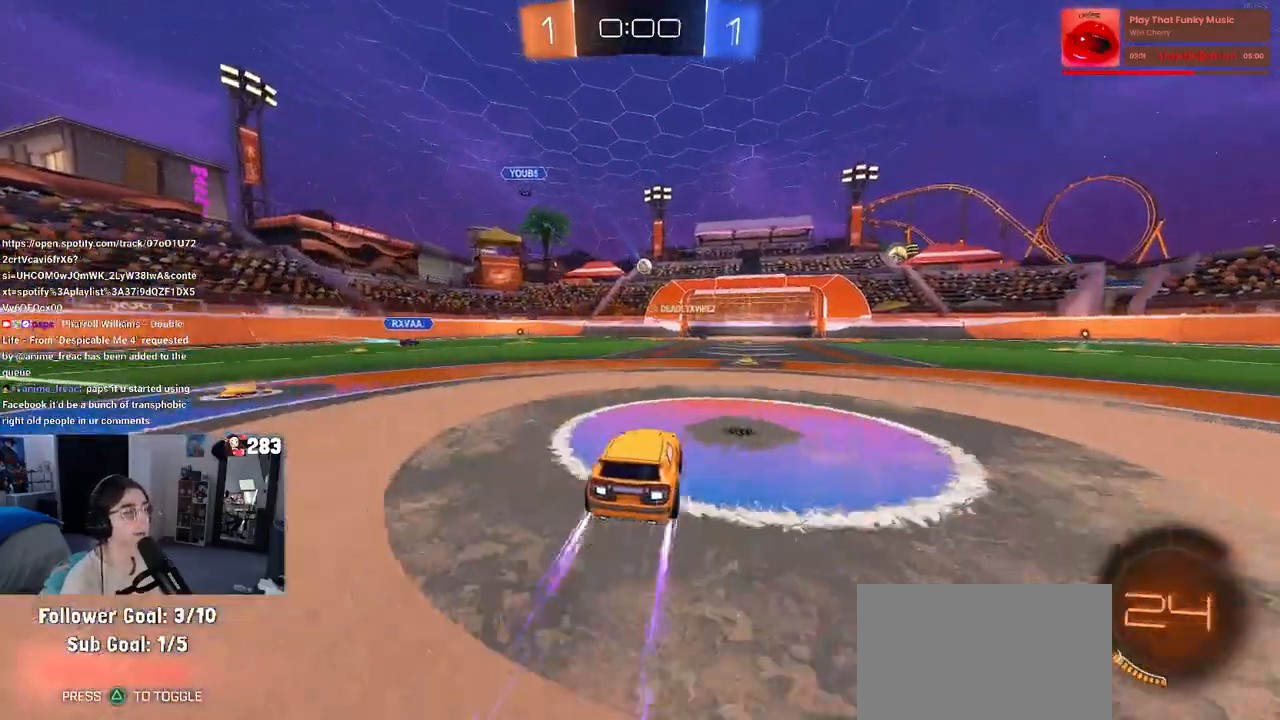
{"buttons": ["R2"], "left_stick": "center", "right_stick": "center", "events": [[133, "left_stick", "right"], [250, "left_stick", "center"]]}
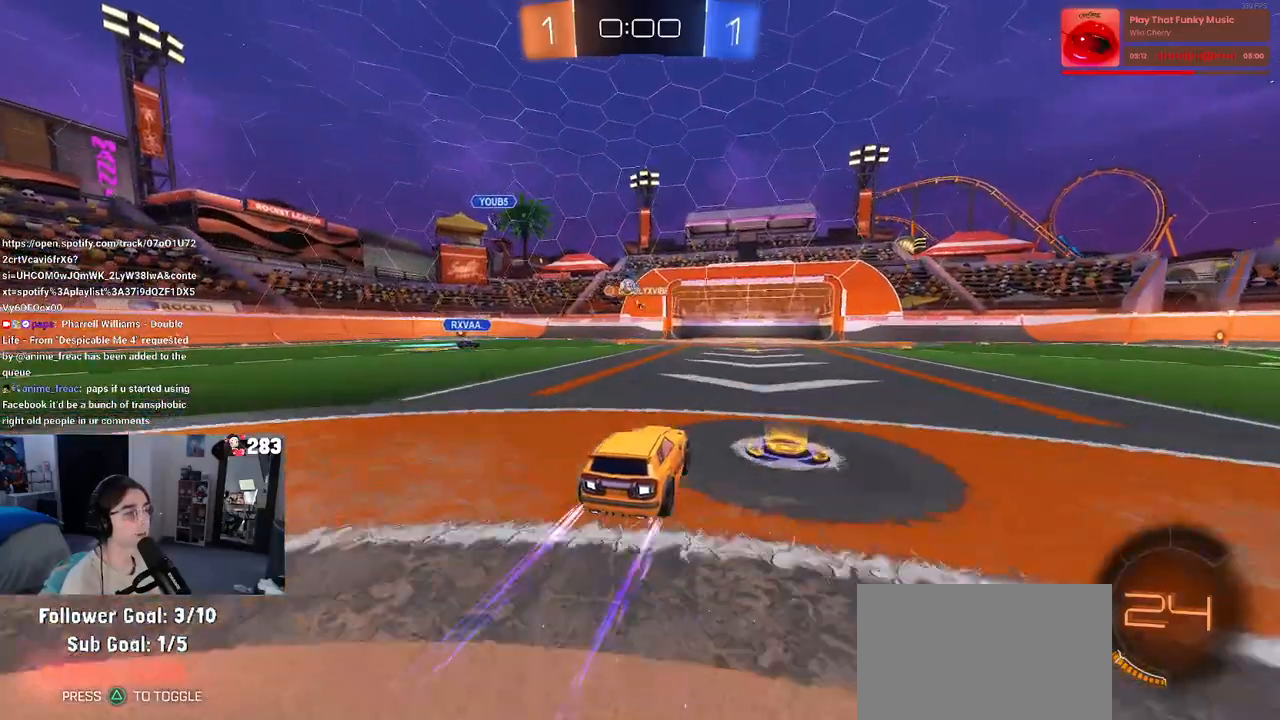
{"buttons": ["R2"], "left_stick": "left", "right_stick": "center", "events": [[200, "left_stick", "right"], [333, "left_stick", "center"], [450, "left_stick", "left"]]}
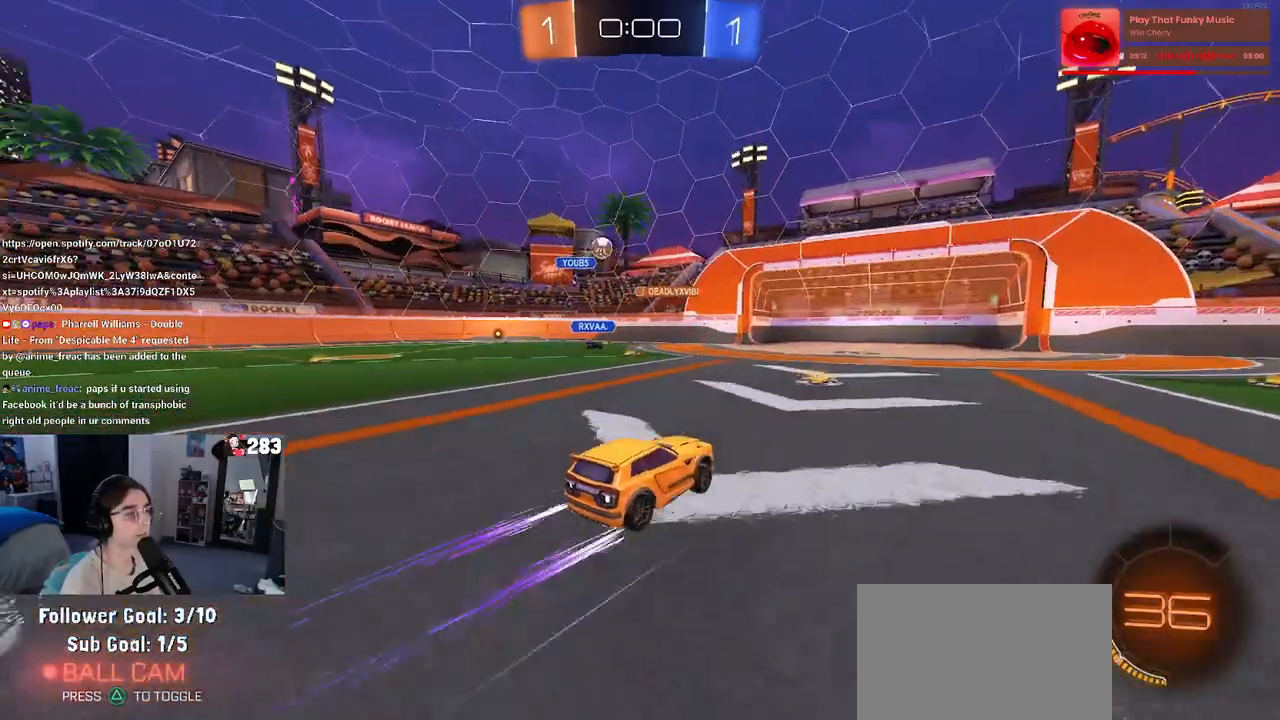
{"buttons": ["R1", "R2"], "left_stick": "left", "right_stick": "center", "events": [[33, "SQUARE", "down"], [133, "SQUARE", "up"], [450, "R1", "down"]]}
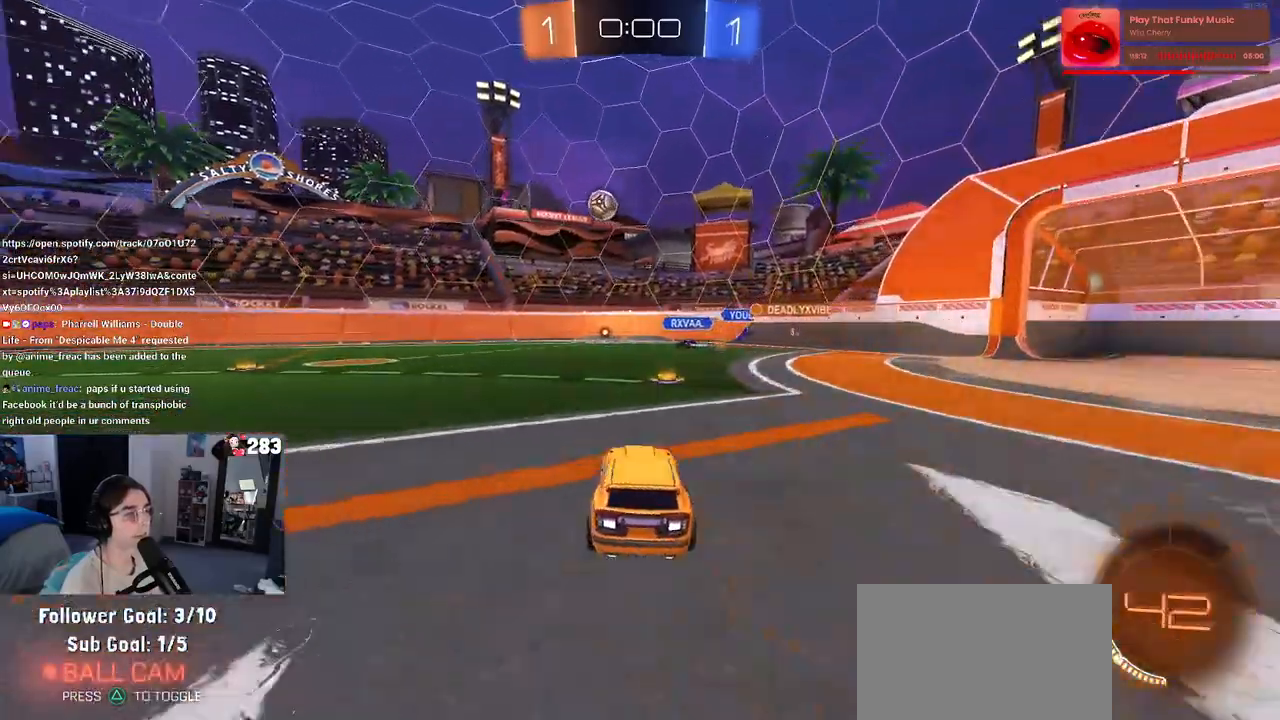
{"buttons": ["R1", "R2"], "left_stick": "left", "right_stick": "center", "events": [[83, "left_stick", "right"], [183, "left_stick", "center"], [333, "left_stick", "left"]]}
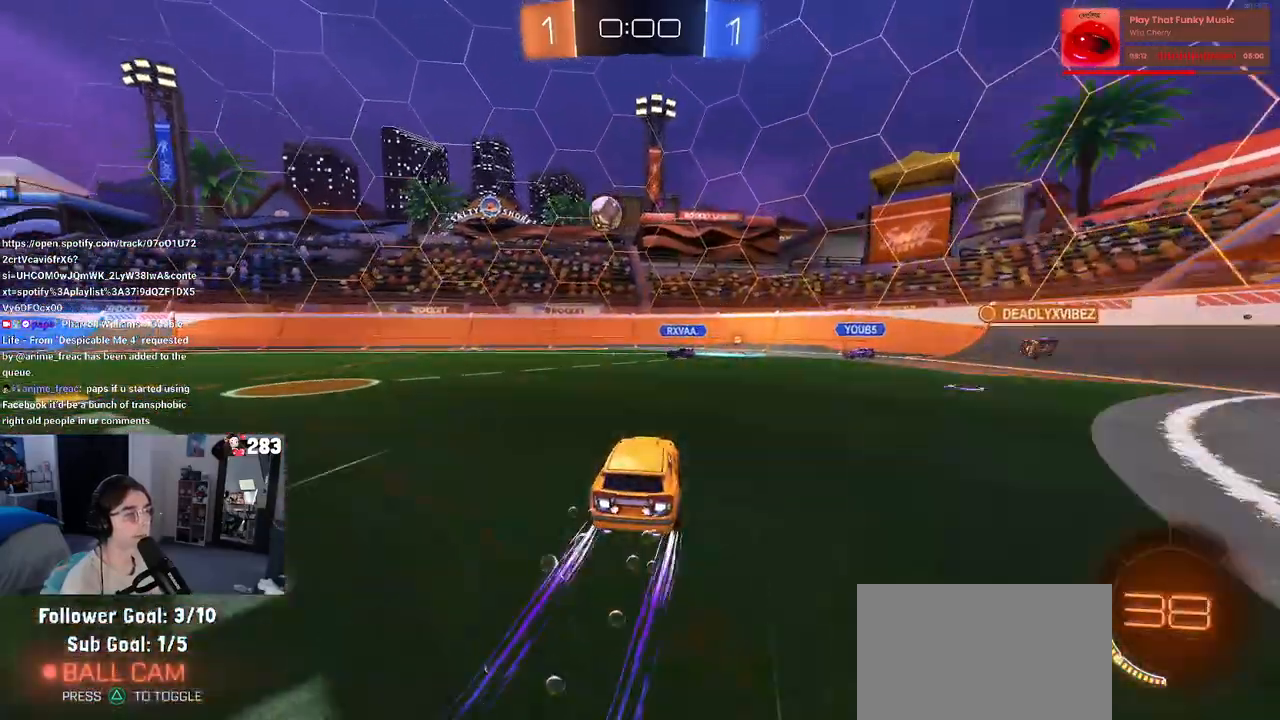
{"buttons": ["R2"], "left_stick": "center", "right_stick": "center", "events": [[117, "R1", "up"], [200, "left_stick", "center"], [283, "left_stick", "left"], [400, "left_stick", "center"]]}
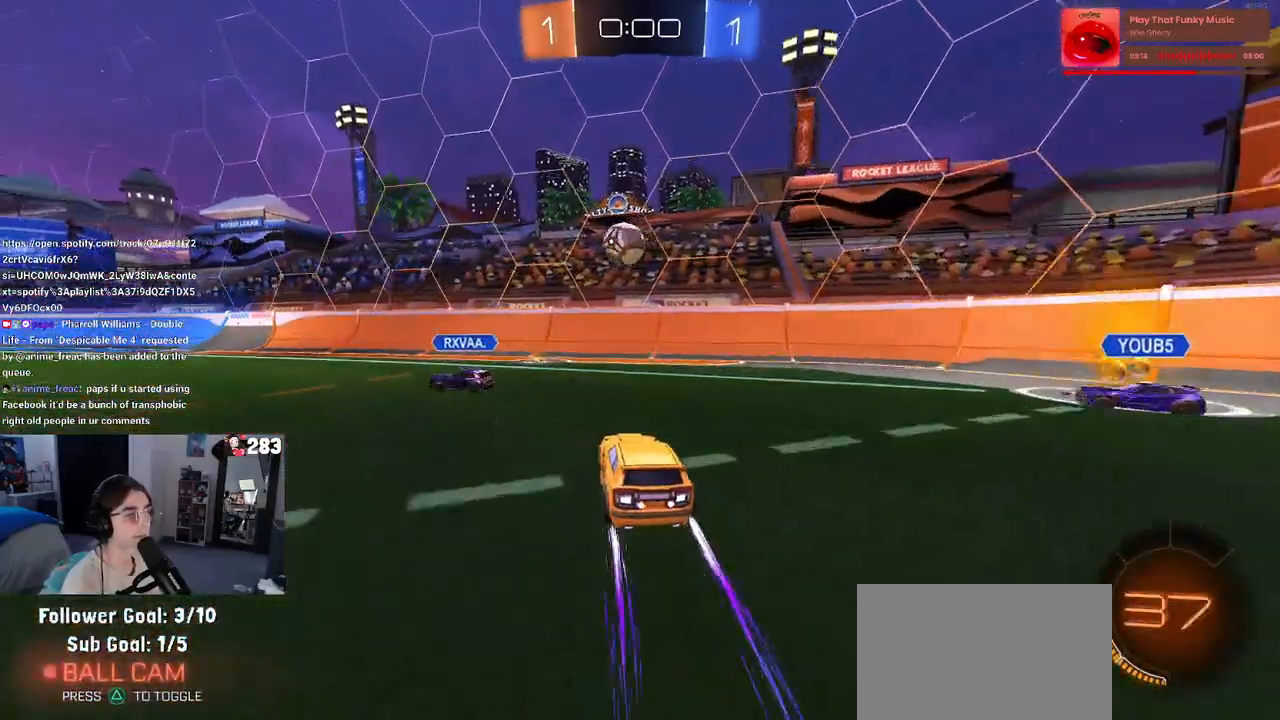
{"buttons": ["R2"], "left_stick": "center", "right_stick": "center", "events": [[83, "left_stick", "left"], [250, "left_stick", "center"], [400, "left_stick", "left"], [450, "left_stick", "center"]]}
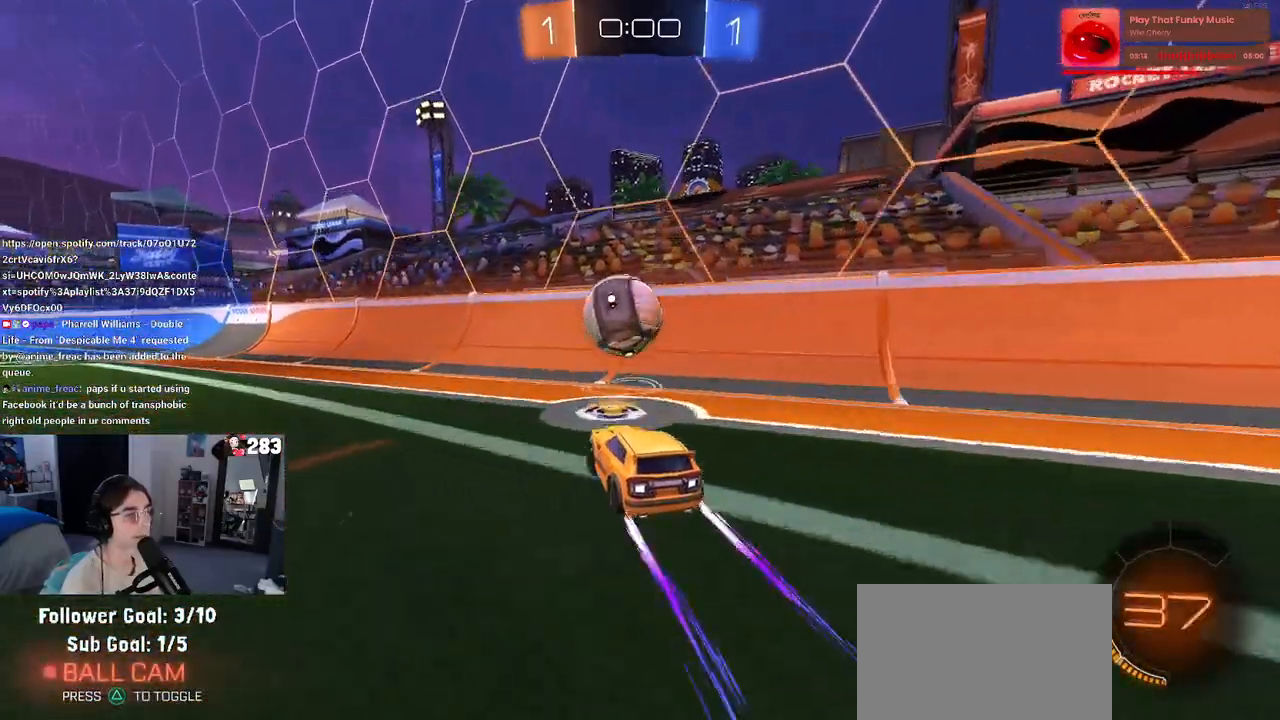
{"buttons": [], "left_stick": "center", "right_stick": "center", "events": [[17, "R1", "down"], [33, "left_stick", "left"], [83, "CROSS", "down"], [150, "left_stick", "down"], [183, "L1", "down"], [217, "CROSS", "up"], [217, "R1", "up"], [283, "left_stick", "left"], [383, "L1", "up"], [400, "R2", "up"], [483, "left_stick", "center"]]}
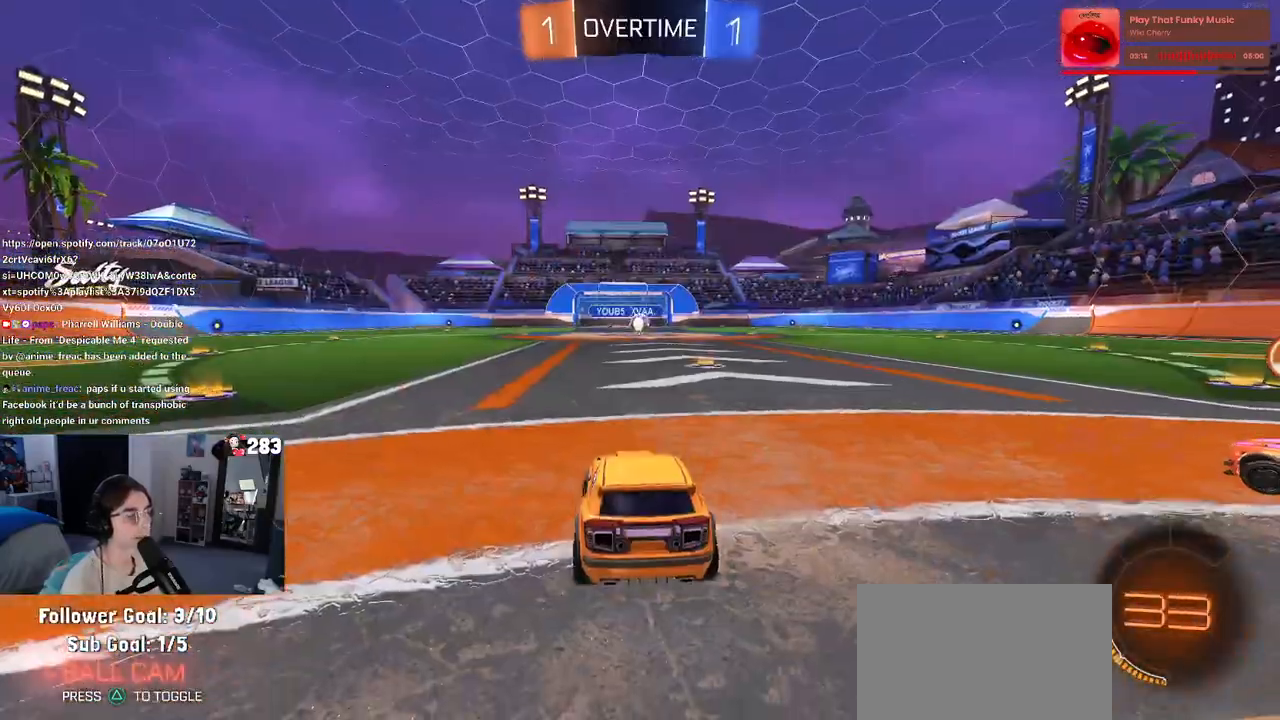
{"buttons": [], "left_stick": "center", "right_stick": "center", "events": []}
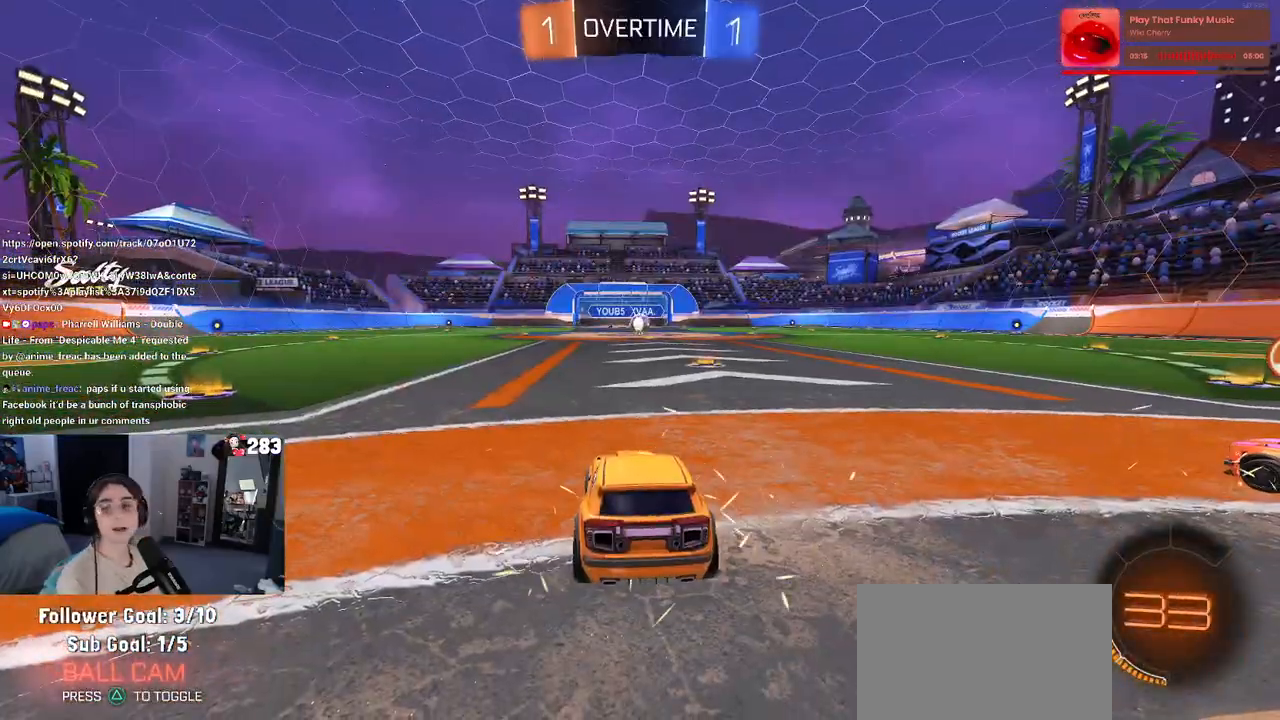
{"buttons": [], "left_stick": "center", "right_stick": "center", "events": []}
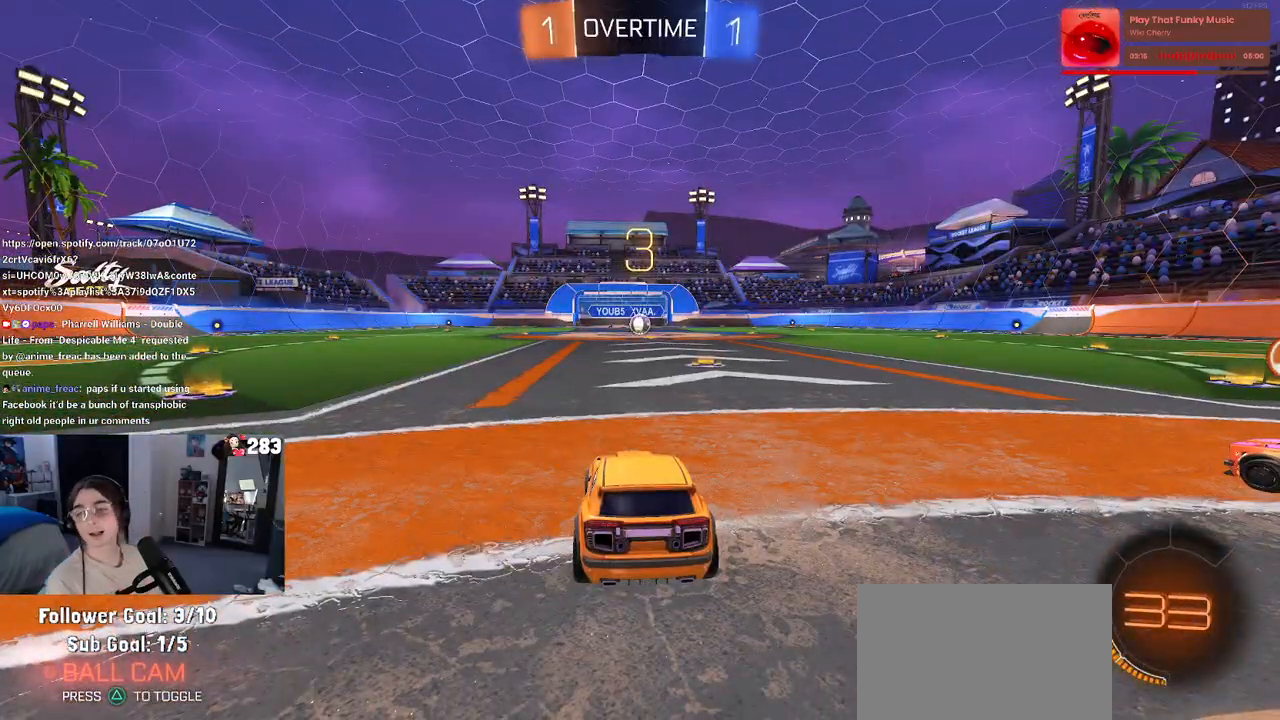
{"buttons": [], "left_stick": "center", "right_stick": "center", "events": []}
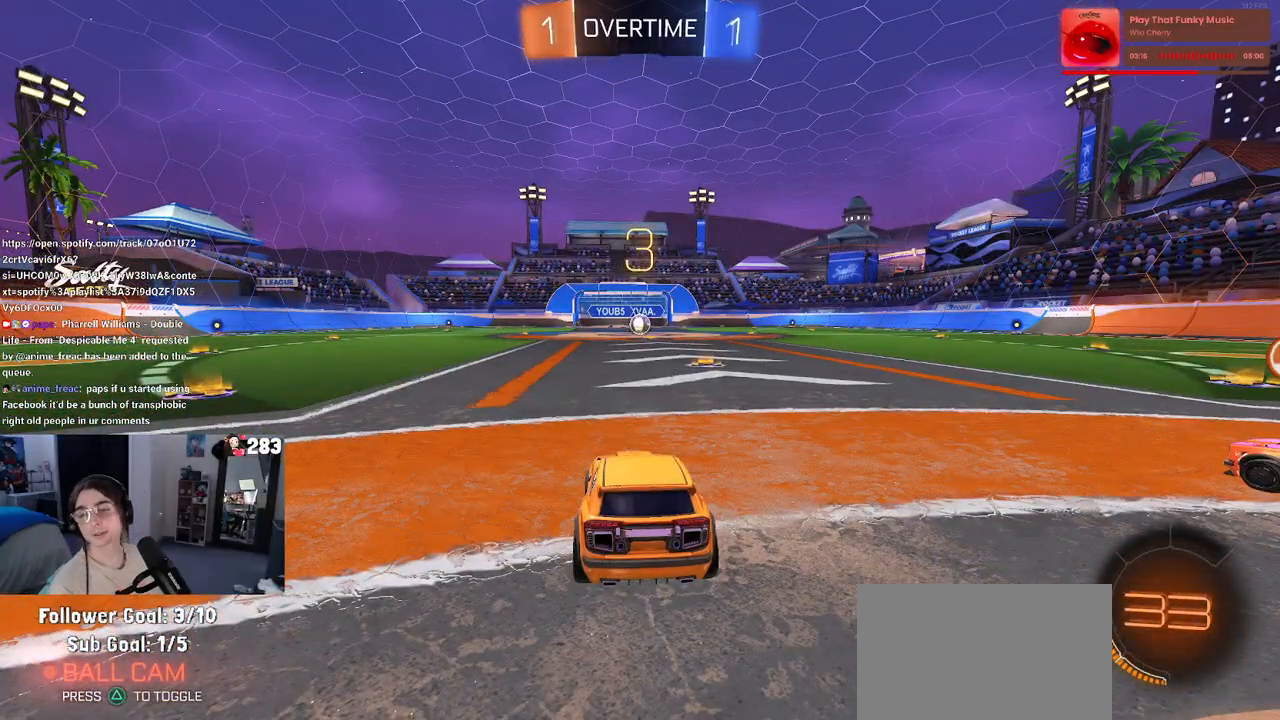
{"buttons": [], "left_stick": "center", "right_stick": "center", "events": []}
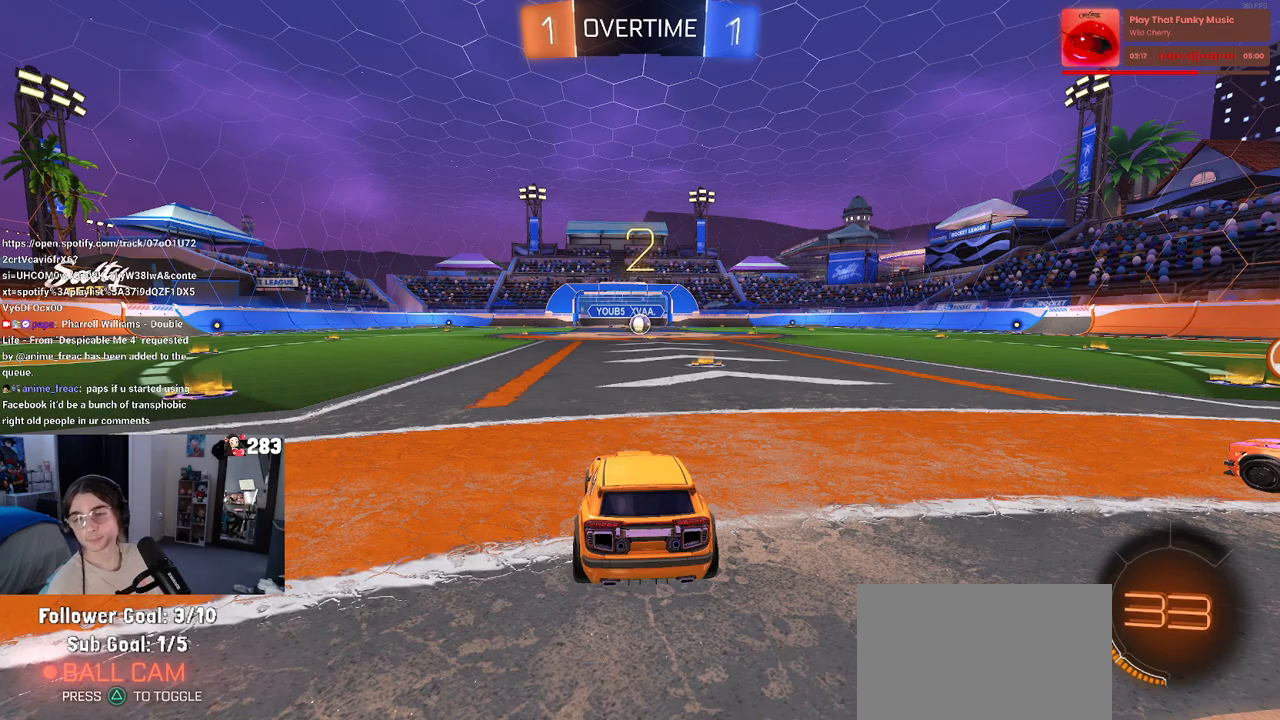
{"buttons": [], "left_stick": "center", "right_stick": "center", "events": []}
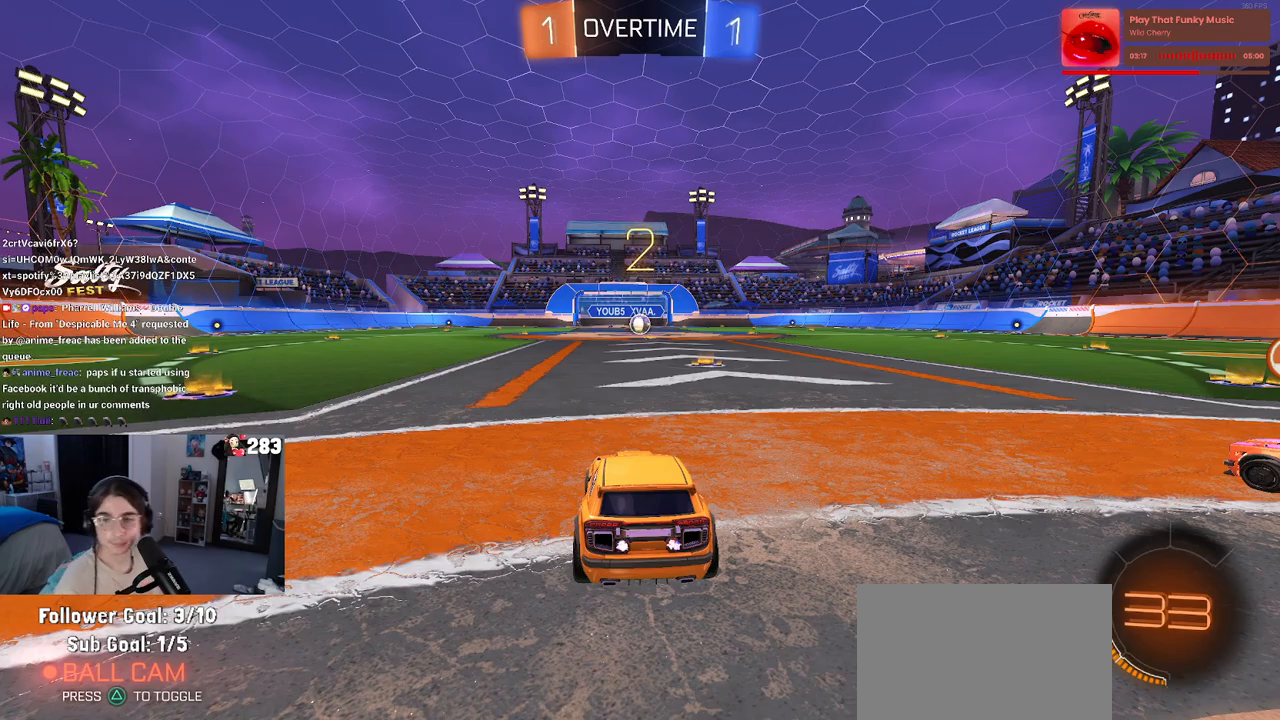
{"buttons": ["R2"], "left_stick": "center", "right_stick": "center", "events": [[217, "R2", "down"]]}
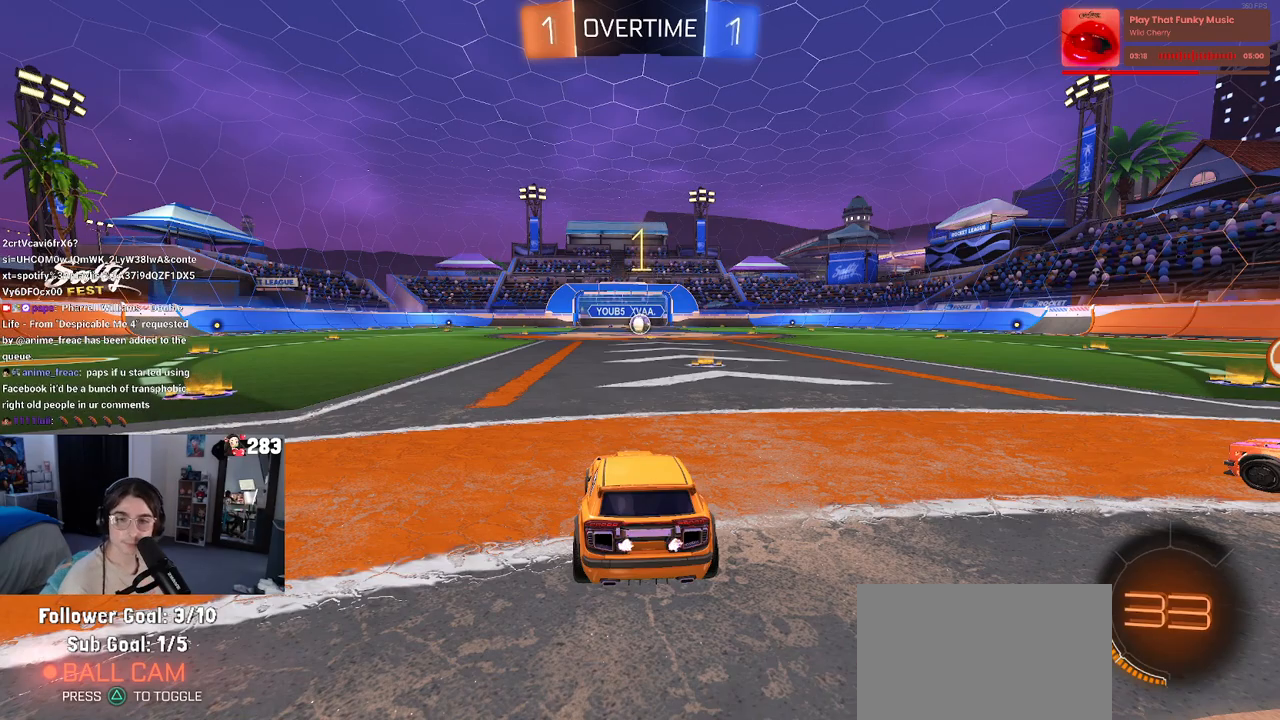
{"buttons": ["R1", "R2"], "left_stick": "center", "right_stick": "center", "events": [[267, "R1", "down"]]}
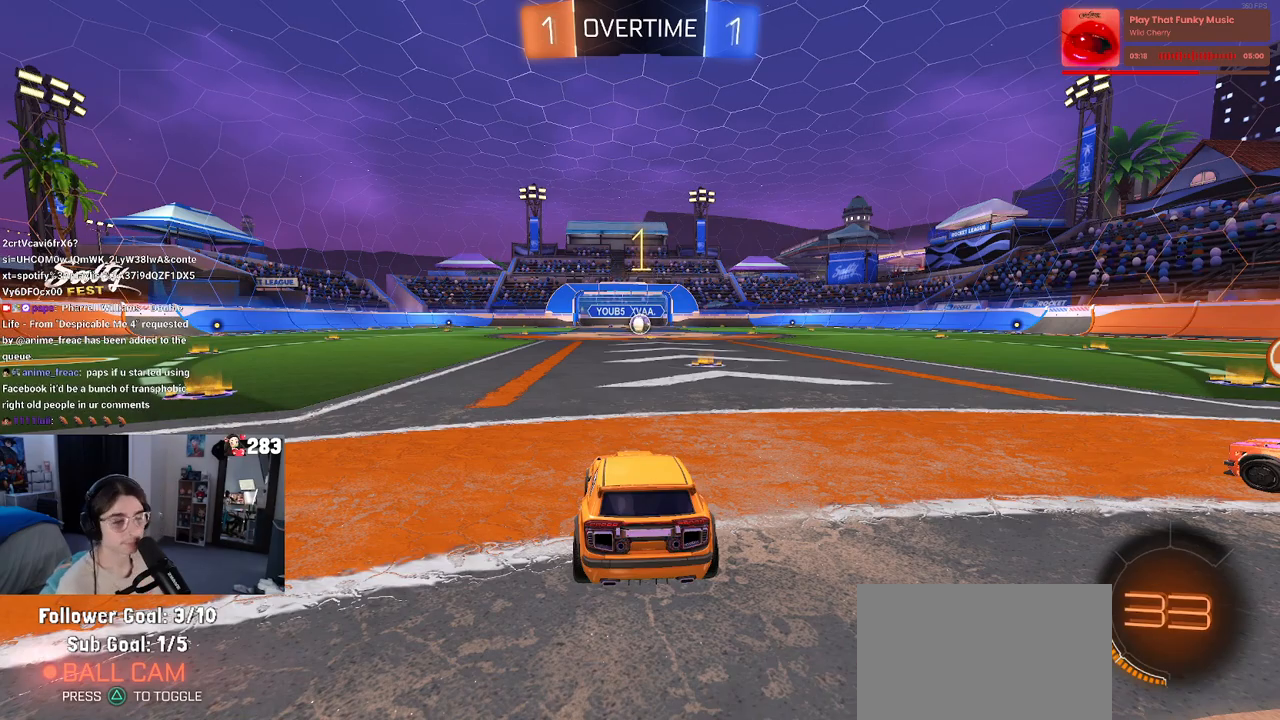
{"buttons": ["R1", "R2"], "left_stick": "center", "right_stick": "center", "events": [[133, "left_stick", "right"], [300, "left_stick", "center"]]}
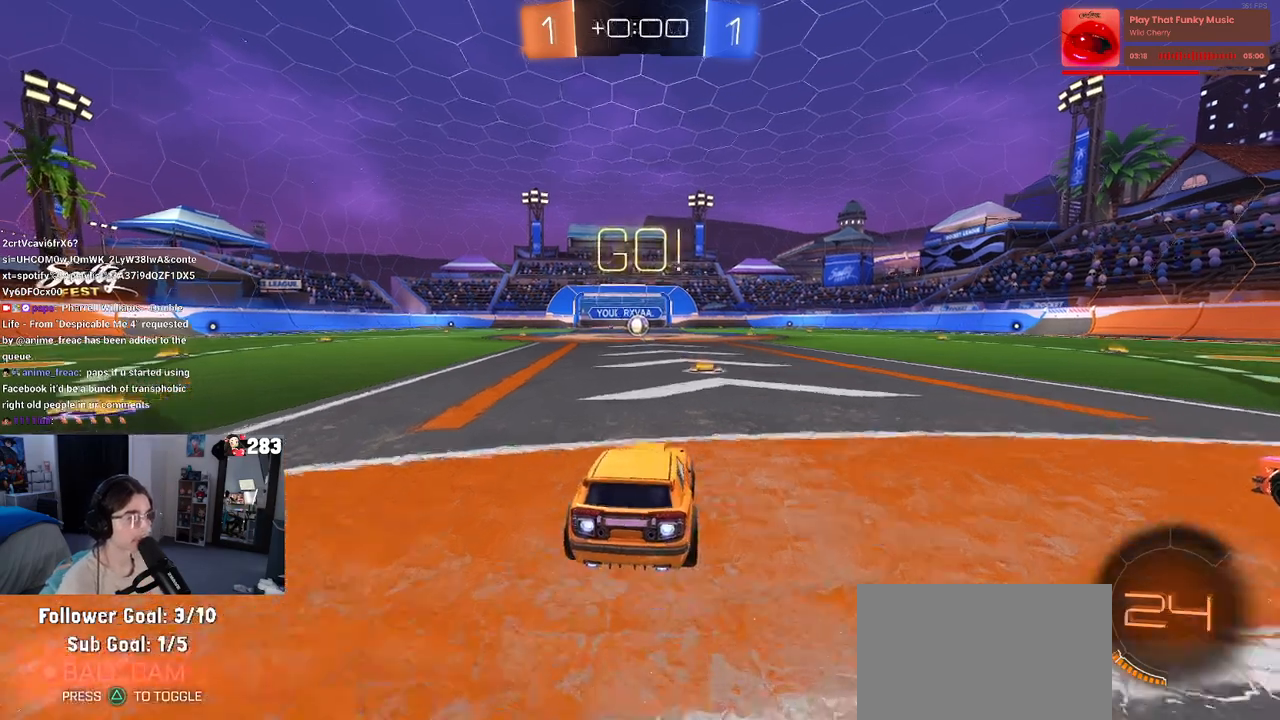
{"buttons": ["SQUARE", "R1", "R2"], "left_stick": "down", "right_stick": "center", "events": [[233, "CROSS", "down"], [250, "left_stick", "up"], [317, "left_stick", "up-left"], [350, "CROSS", "up"], [400, "CROSS", "down"], [450, "SQUARE", "down"], [483, "CROSS", "up"], [483, "left_stick", "down"]]}